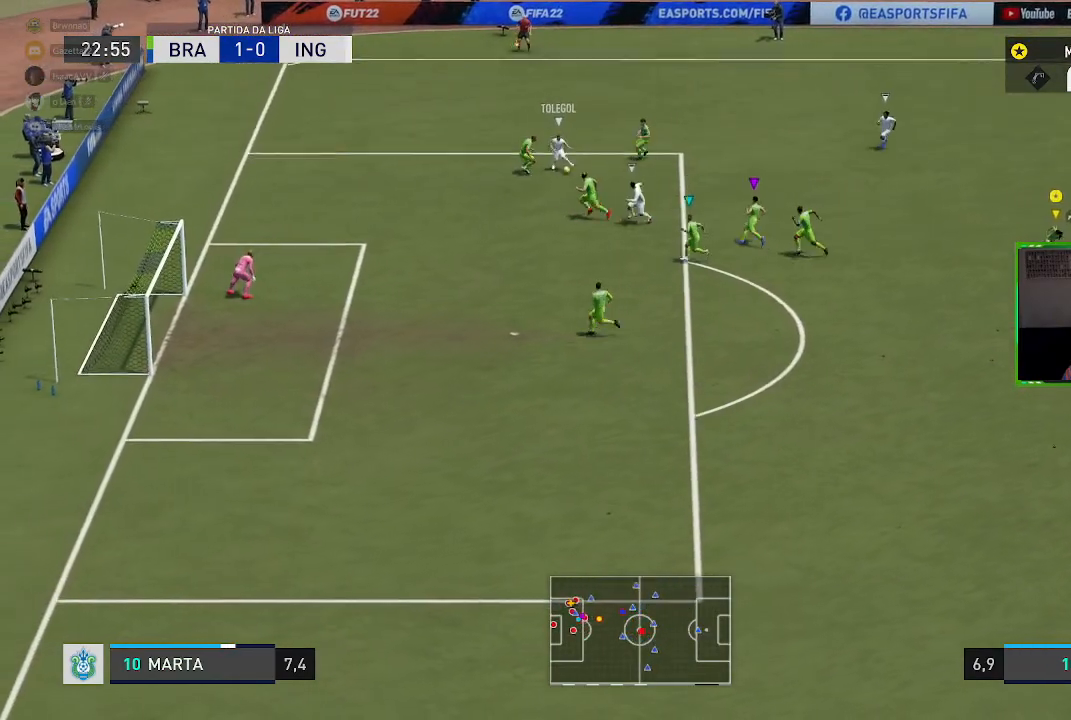
Gameplay with a controller (Xbox layout); each line is a JSON object with the inputs held at the frame after it. "events" lists button and stick changes between this image and that frame as [ms after this image, input, new state], when the widget could be followed in between. Not read: L3.
{"buttons": ["L2", "R1"], "left_stick": "down-left", "right_stick": "center", "events": [[100, "left_stick", "down-left"], [201, "R1", "down"]]}
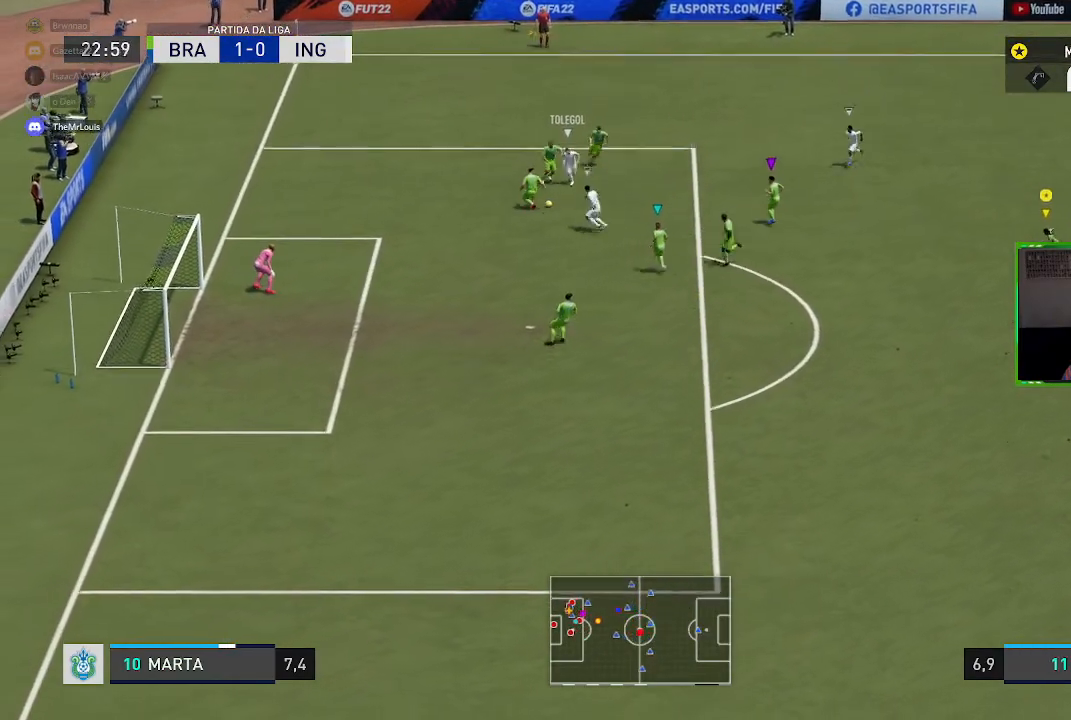
{"buttons": ["L2"], "left_stick": "down", "right_stick": "center", "events": [[167, "left_stick", "down"], [367, "R1", "up"]]}
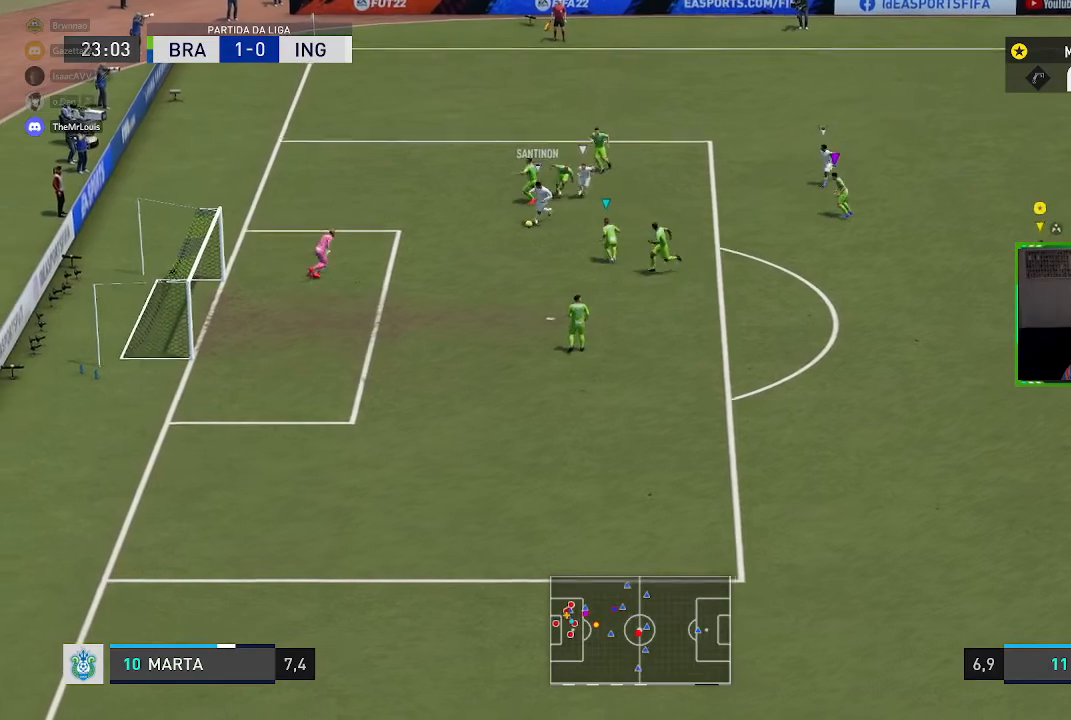
{"buttons": ["Y", "L2", "R1"], "left_stick": "down-left", "right_stick": "center", "events": [[34, "R1", "down"], [34, "left_stick", "down-left"], [334, "Y", "down"]]}
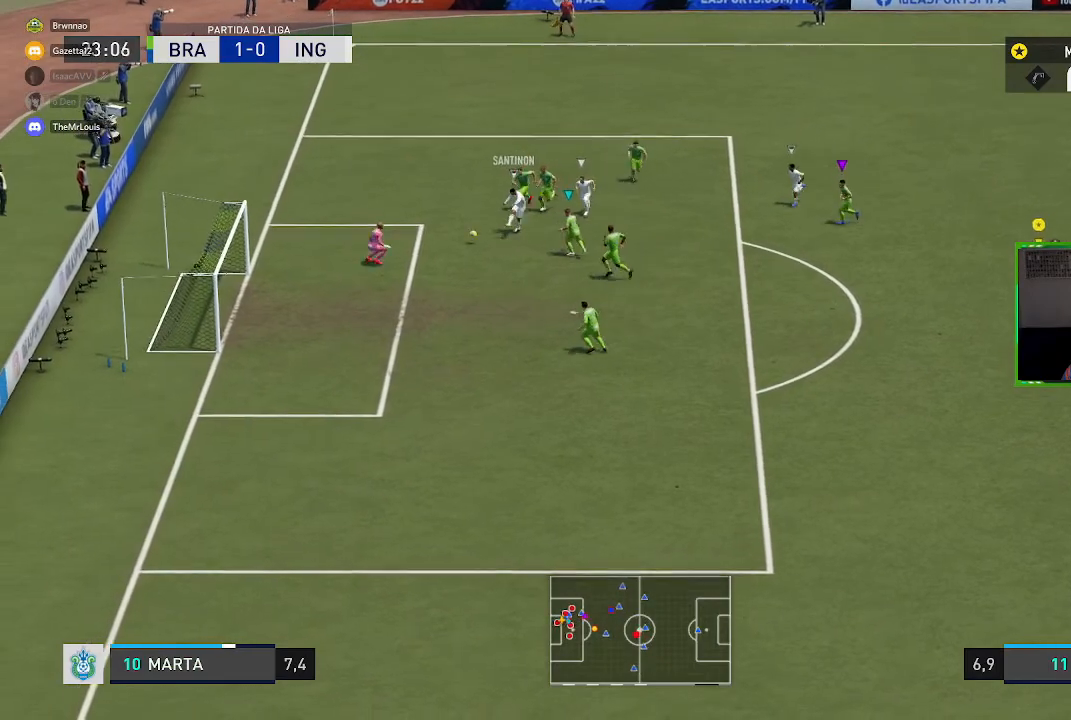
{"buttons": ["Y", "L2", "R1"], "left_stick": "down", "right_stick": "center", "events": [[17, "left_stick", "center"], [250, "left_stick", "down"]]}
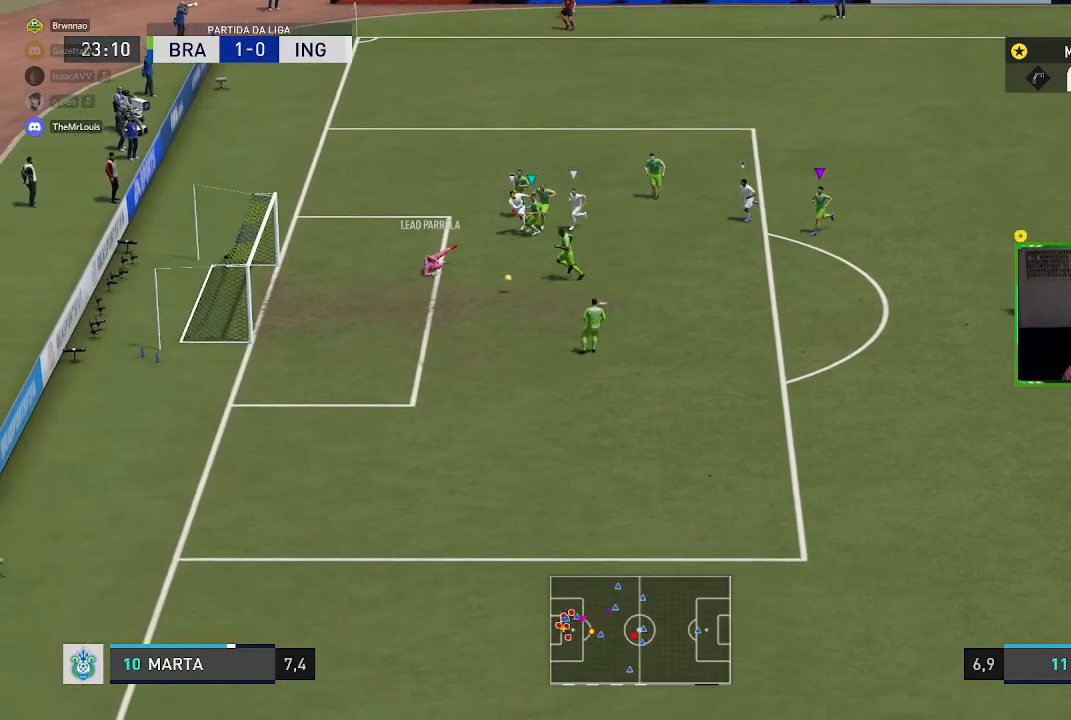
{"buttons": ["R1"], "left_stick": "down", "right_stick": "center", "events": [[83, "Y", "up"], [150, "L2", "up"]]}
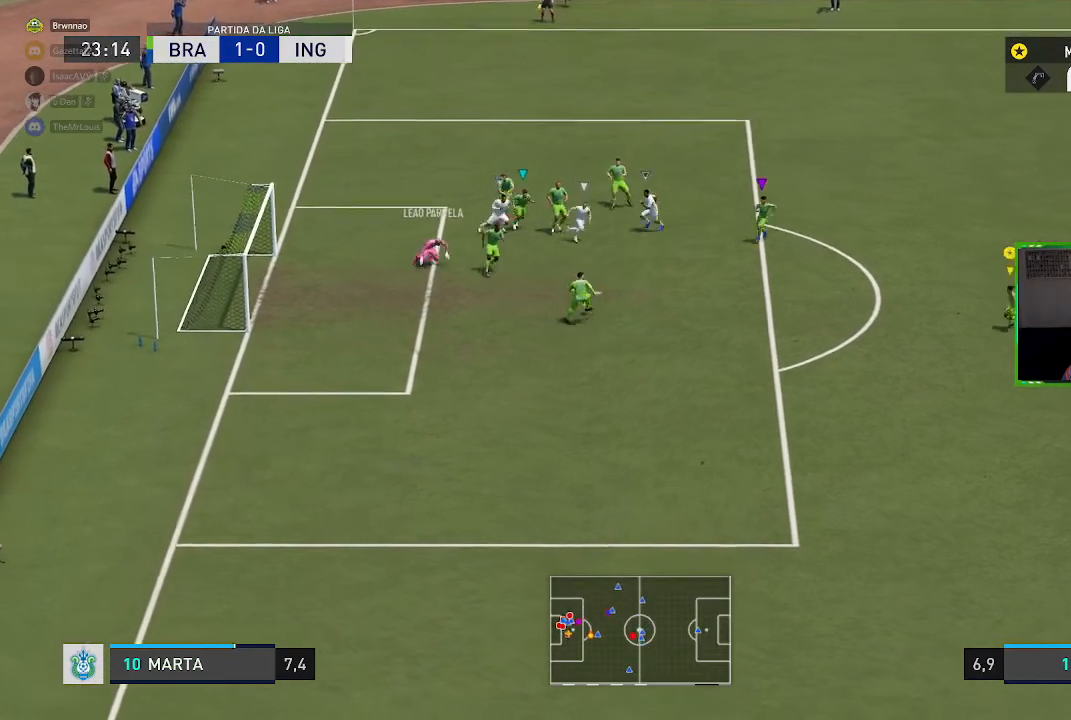
{"buttons": ["Y", "R1"], "left_stick": "down", "right_stick": "center", "events": [[451, "Y", "down"]]}
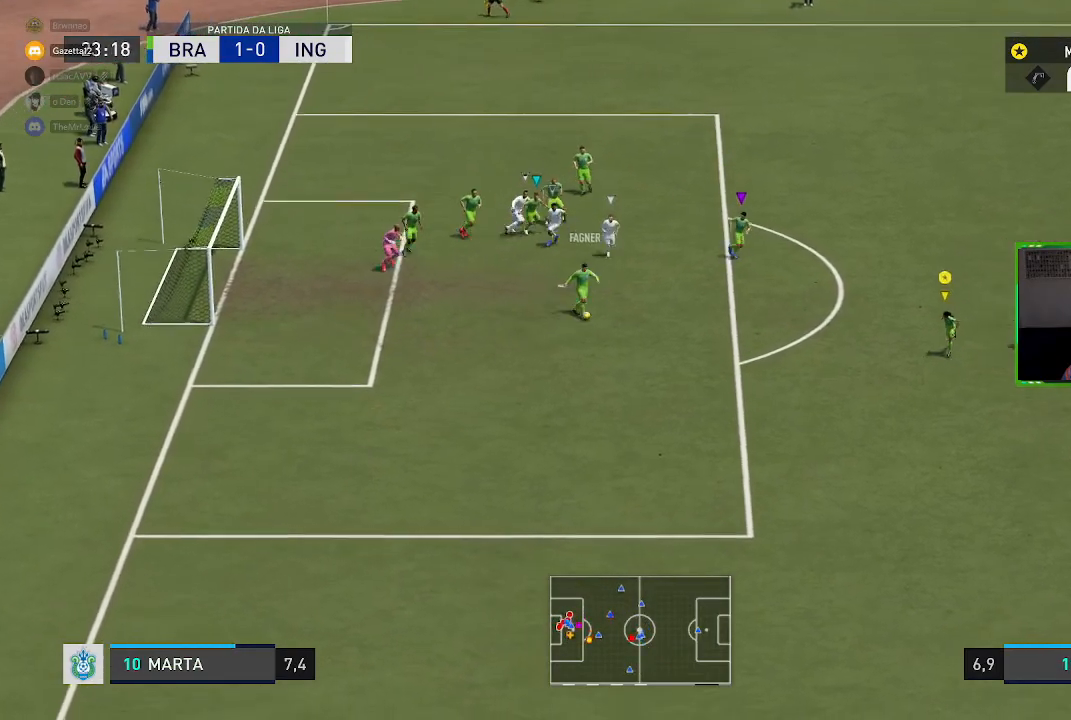
{"buttons": ["R1"], "left_stick": "down-right", "right_stick": "center", "events": [[150, "Y", "up"], [150, "left_stick", "down-right"]]}
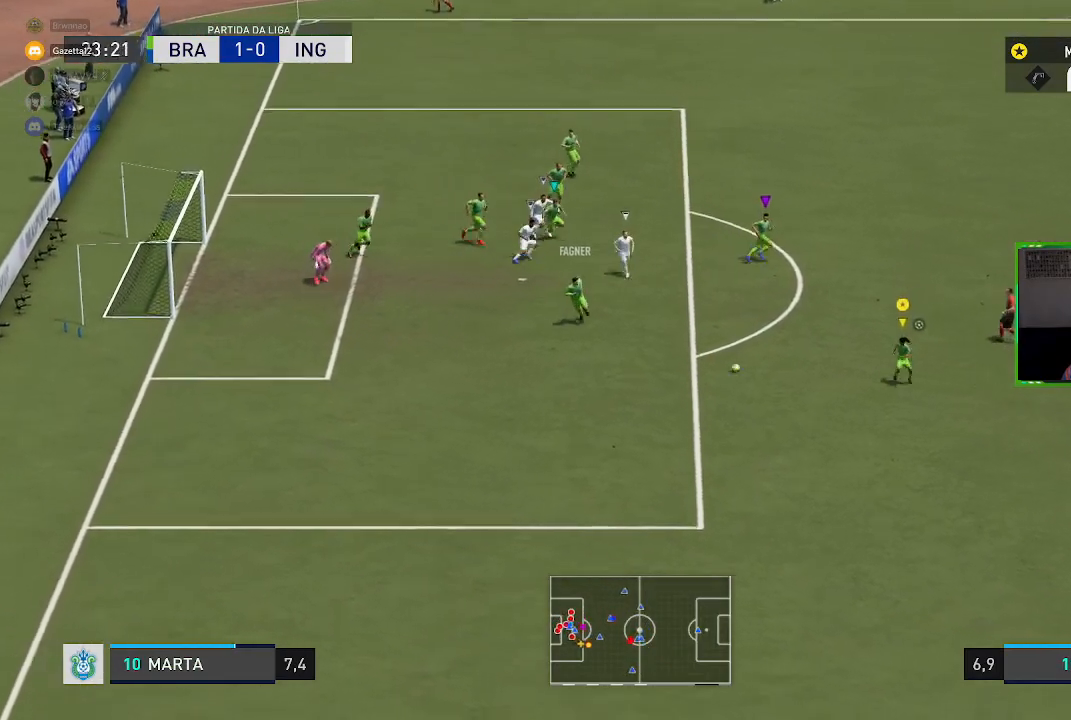
{"buttons": ["R1"], "left_stick": "down-right", "right_stick": "center", "events": []}
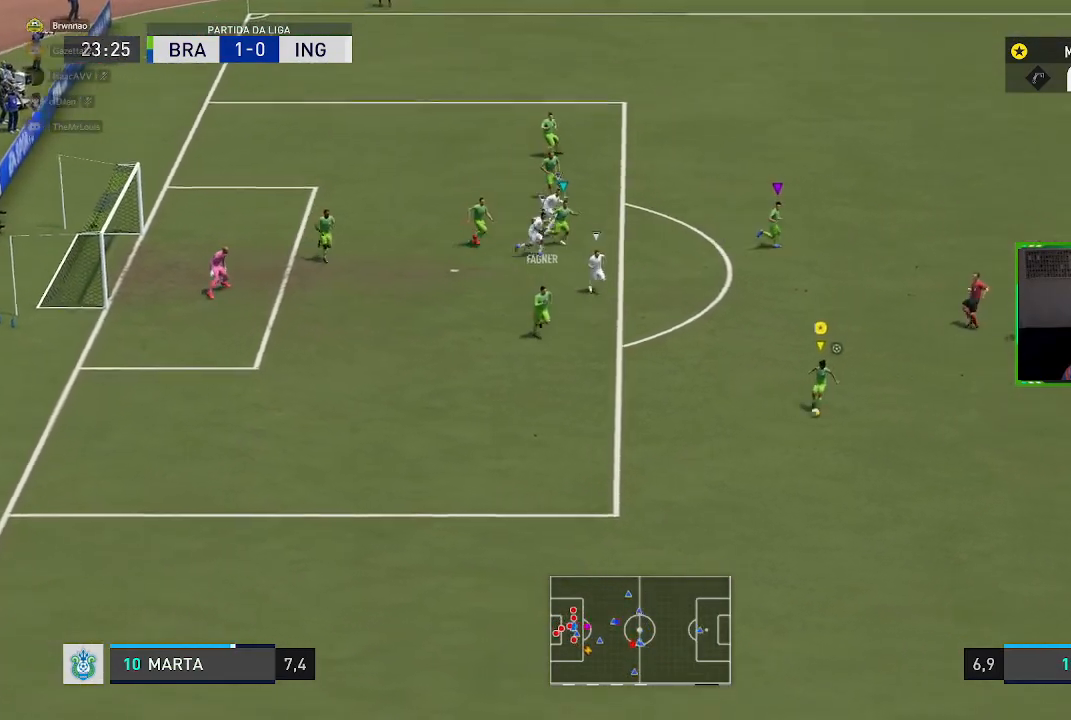
{"buttons": [], "left_stick": "right", "right_stick": "center", "events": [[317, "left_stick", "right"], [350, "R1", "up"]]}
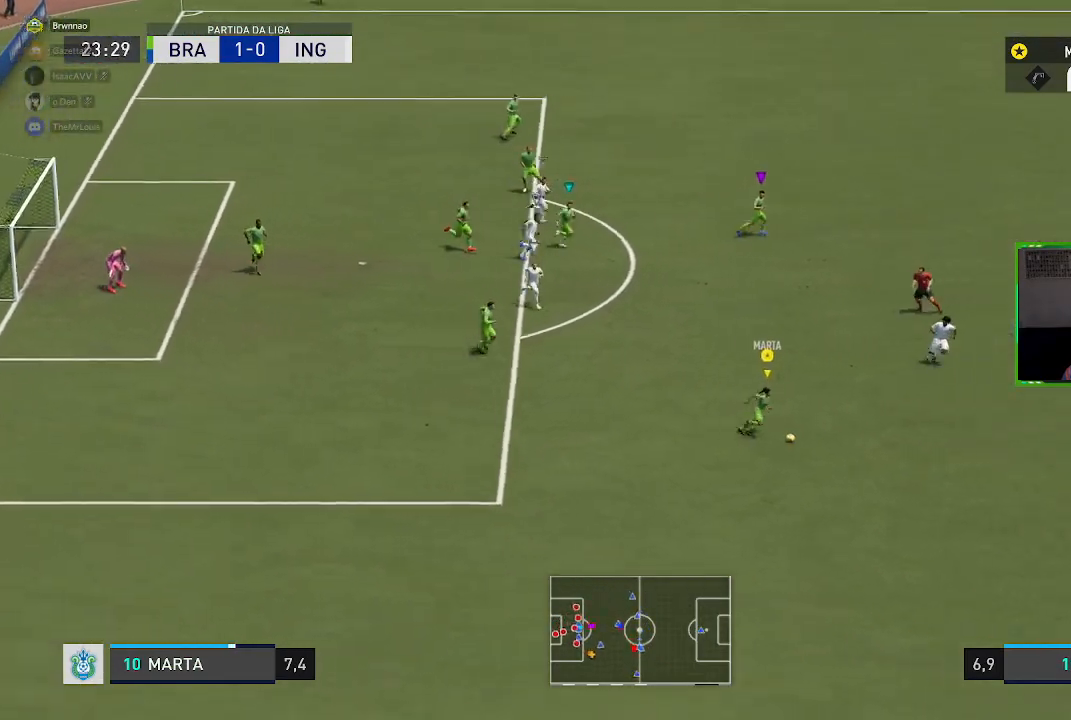
{"buttons": [], "left_stick": "up", "right_stick": "center", "events": [[17, "left_stick", "up-right"], [184, "left_stick", "up"]]}
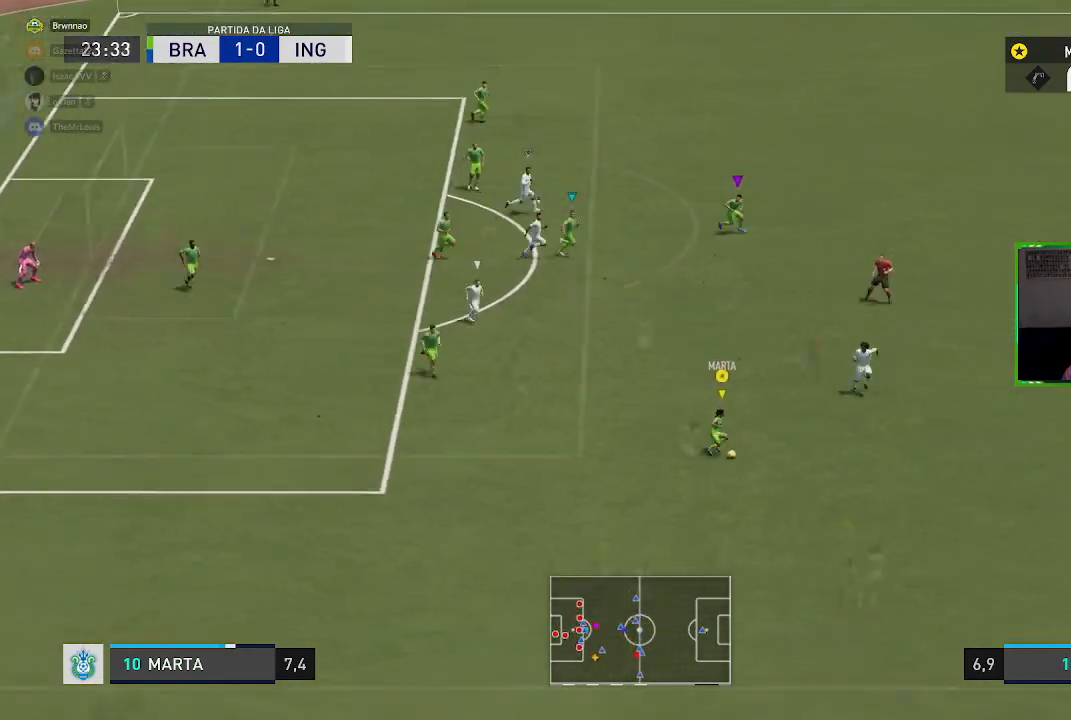
{"buttons": ["R1"], "left_stick": "up", "right_stick": "center", "events": [[33, "L2", "down"], [83, "A", "down"], [116, "L2", "up"], [150, "R1", "down"], [317, "A", "up"]]}
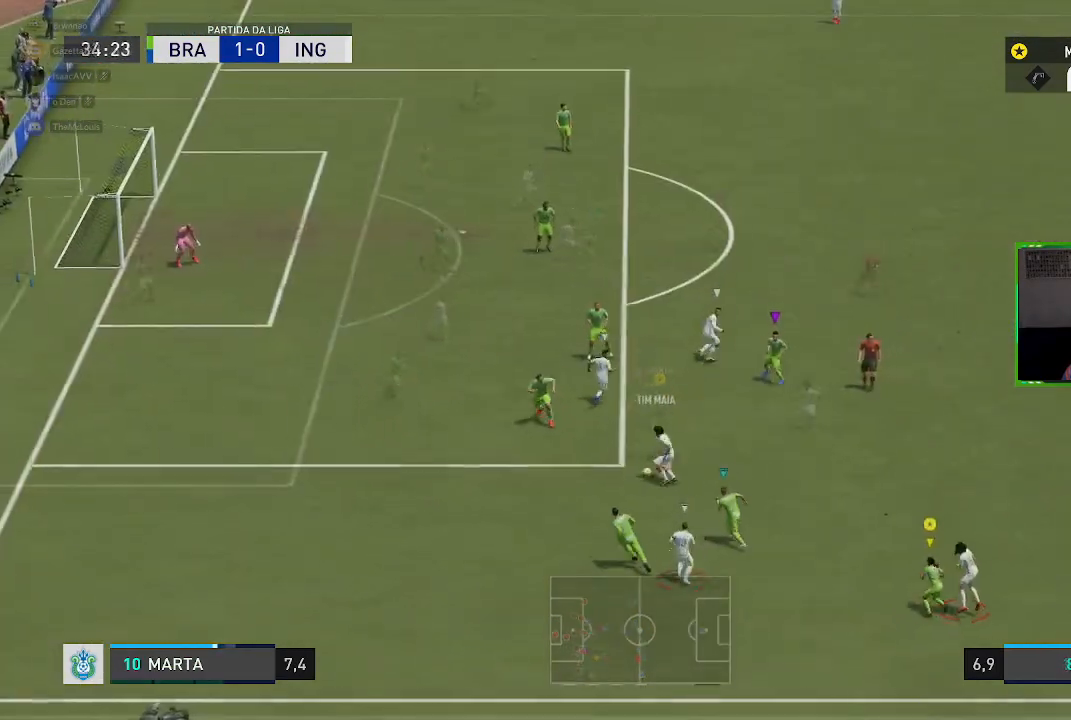
{"buttons": ["L2", "R1"], "left_stick": "up", "right_stick": "center", "events": [[451, "L2", "down"]]}
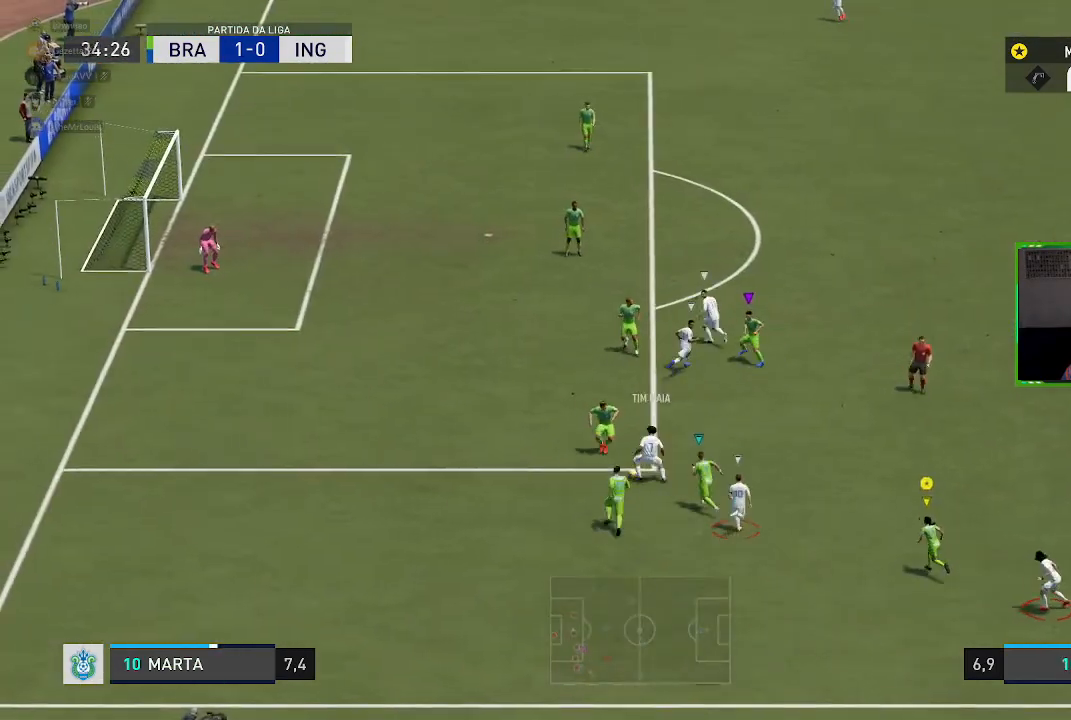
{"buttons": ["L2", "R1"], "left_stick": "up-right", "right_stick": "center", "events": [[50, "left_stick", "up-right"]]}
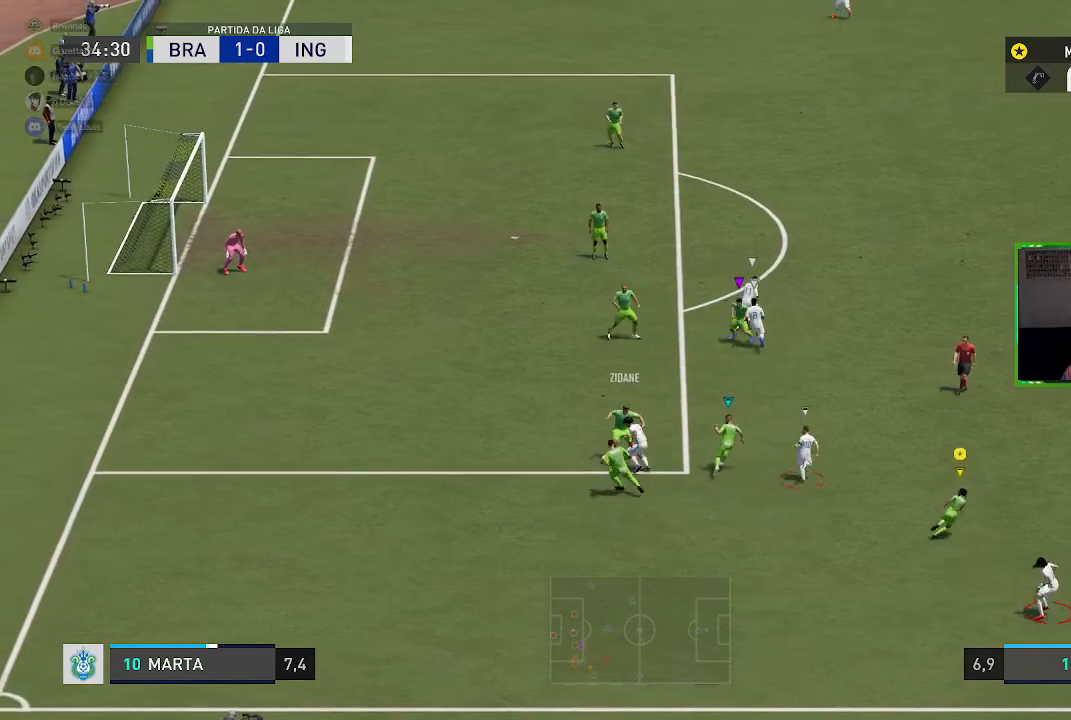
{"buttons": ["L2"], "left_stick": "down-right", "right_stick": "center", "events": [[250, "R1", "up"], [284, "left_stick", "right"], [417, "left_stick", "down-right"]]}
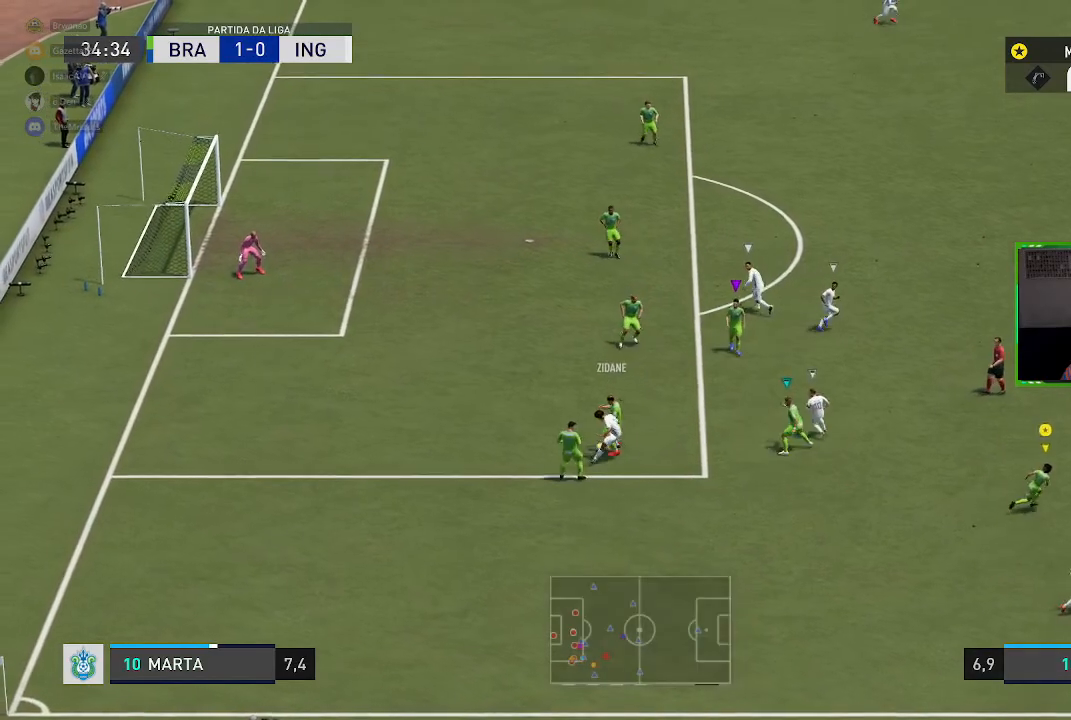
{"buttons": ["L2", "R1"], "left_stick": "down-left", "right_stick": "center", "events": [[16, "left_stick", "down"], [183, "left_stick", "down-left"], [317, "R1", "down"]]}
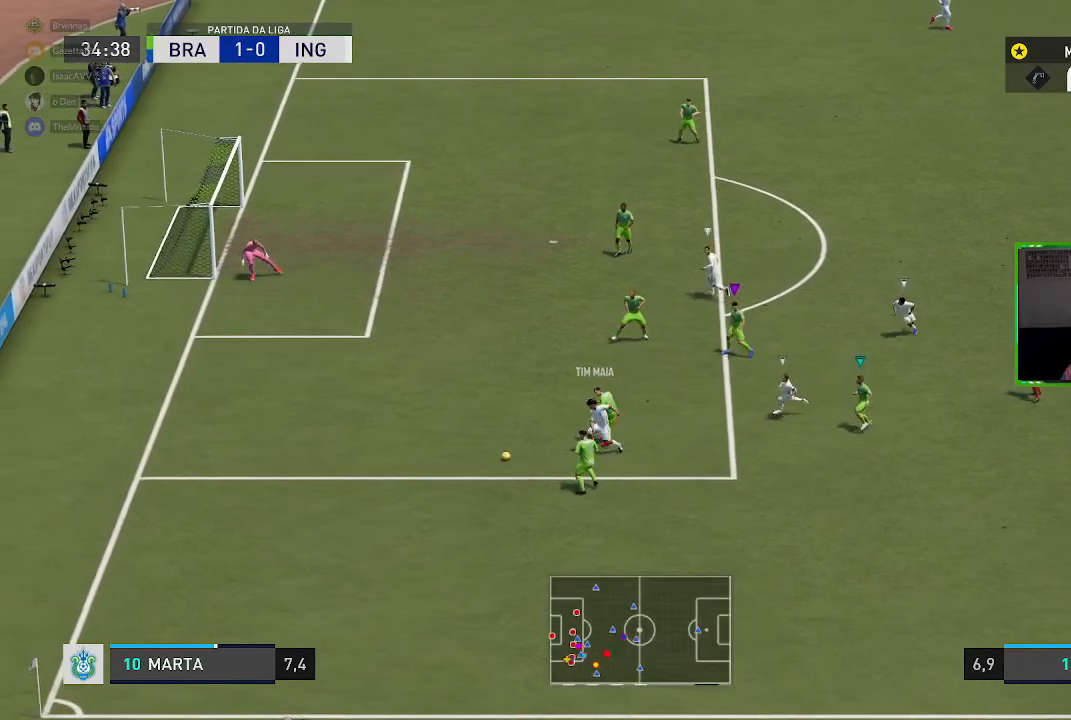
{"buttons": ["L2", "R1"], "left_stick": "down-left", "right_stick": "center", "events": []}
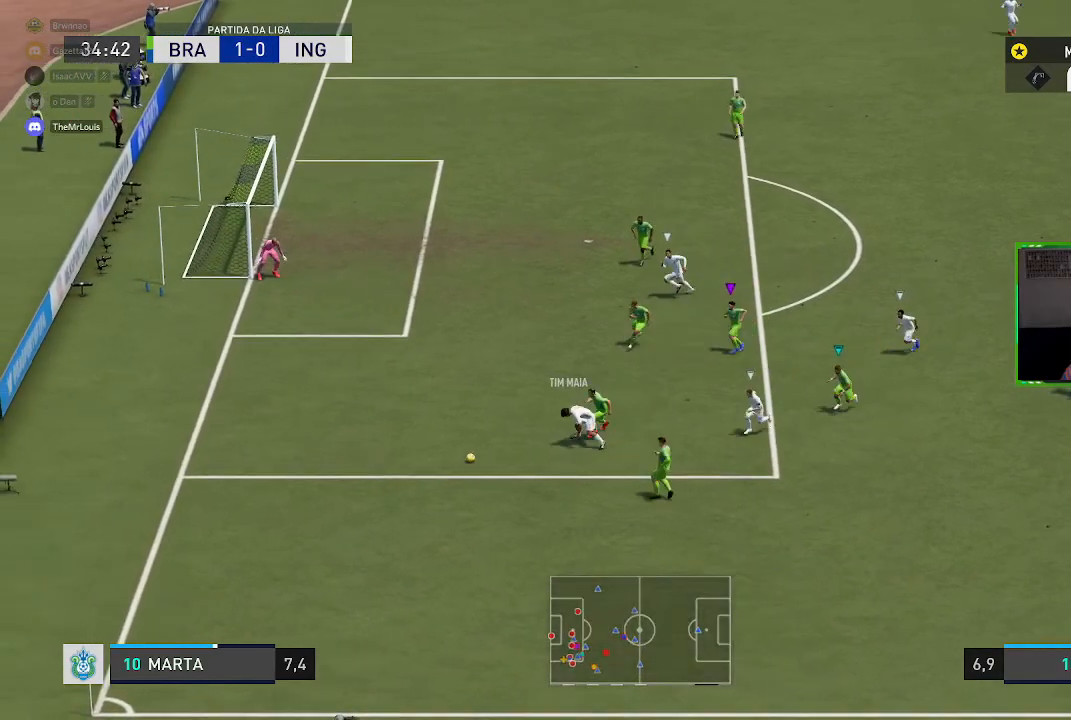
{"buttons": ["L2", "R1"], "left_stick": "left", "right_stick": "center", "events": [[317, "left_stick", "left"]]}
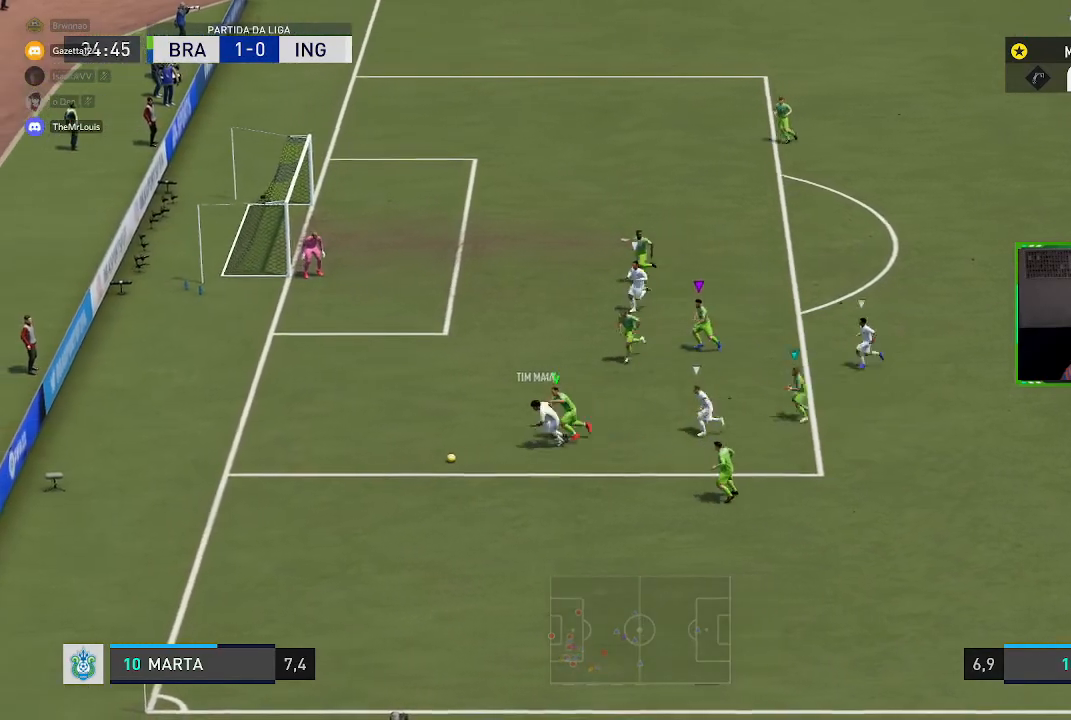
{"buttons": ["L2", "R1"], "left_stick": "left", "right_stick": "center", "events": []}
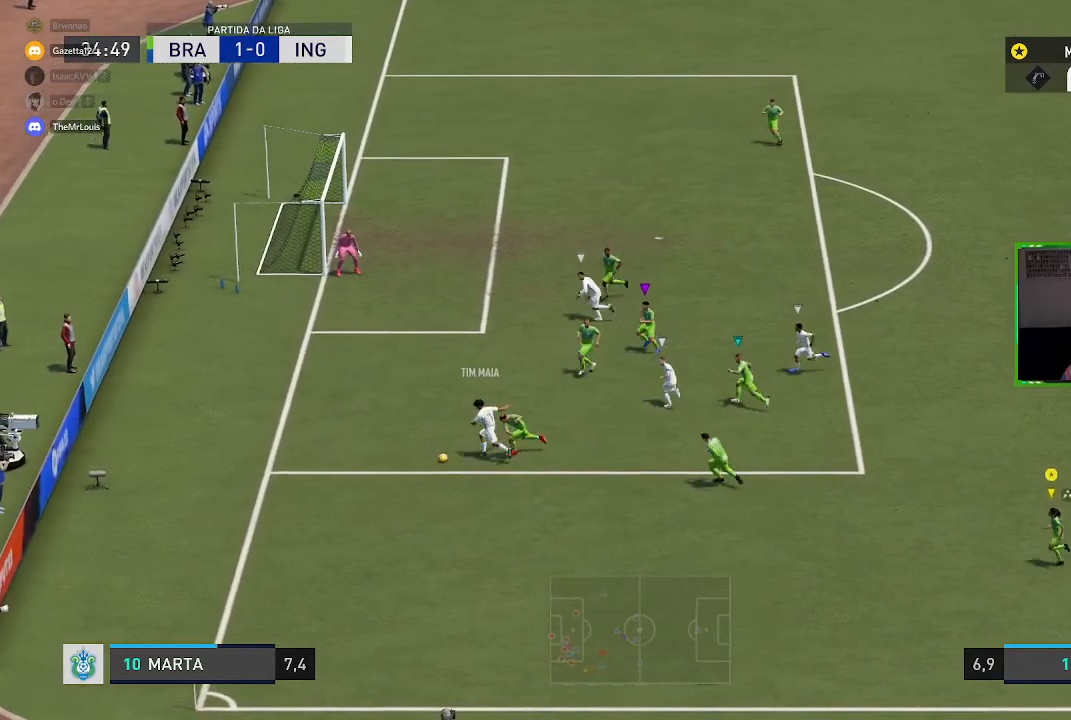
{"buttons": ["L2", "R1"], "left_stick": "up-left", "right_stick": "center", "events": [[283, "L2", "up"], [317, "left_stick", "up-left"], [350, "L2", "down"]]}
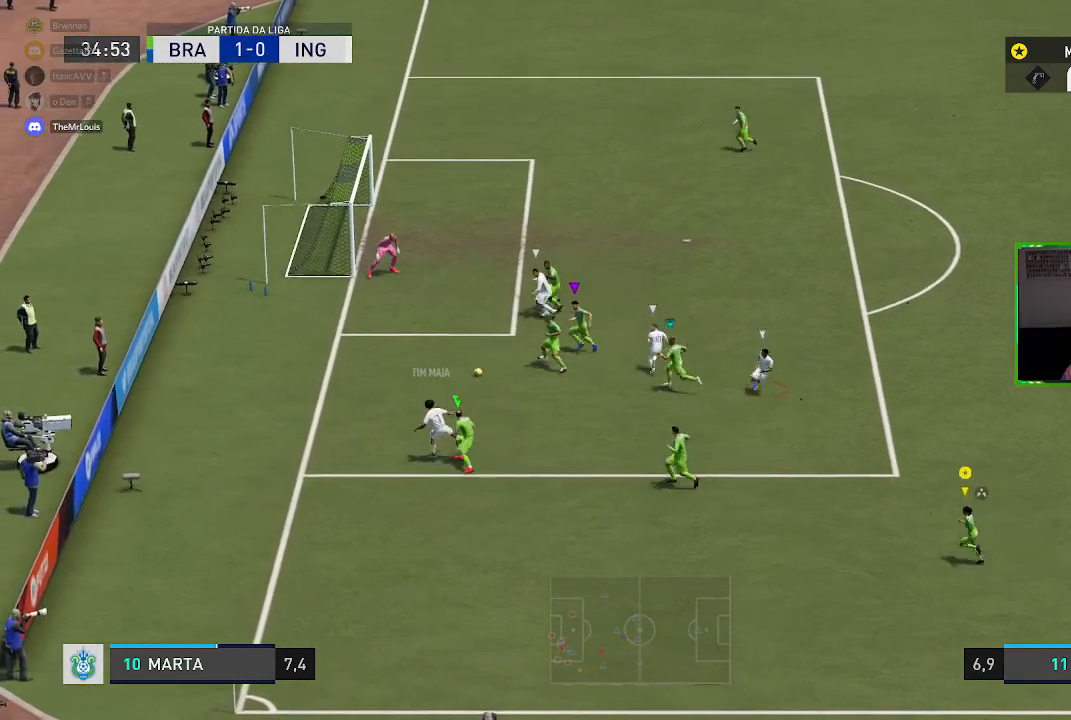
{"buttons": ["L2", "R1"], "left_stick": "right", "right_stick": "center", "events": [[84, "X", "down"], [117, "L2", "up"], [217, "left_stick", "right"], [284, "L2", "down"], [317, "X", "up"]]}
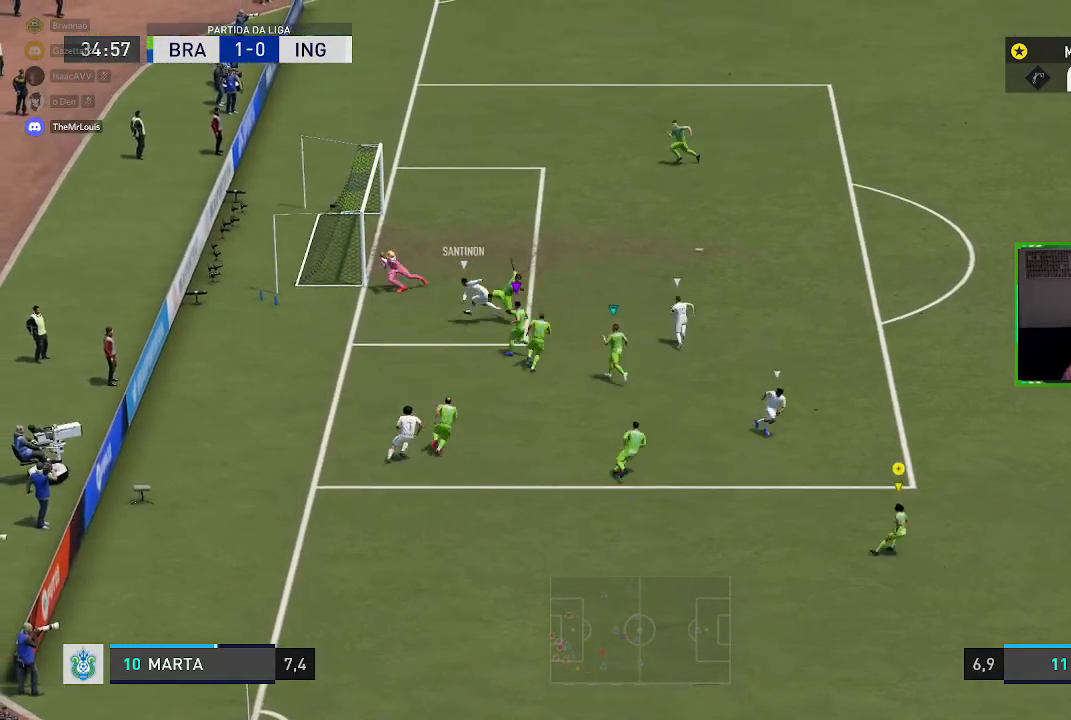
{"buttons": ["L2", "R1"], "left_stick": "right", "right_stick": "center", "events": []}
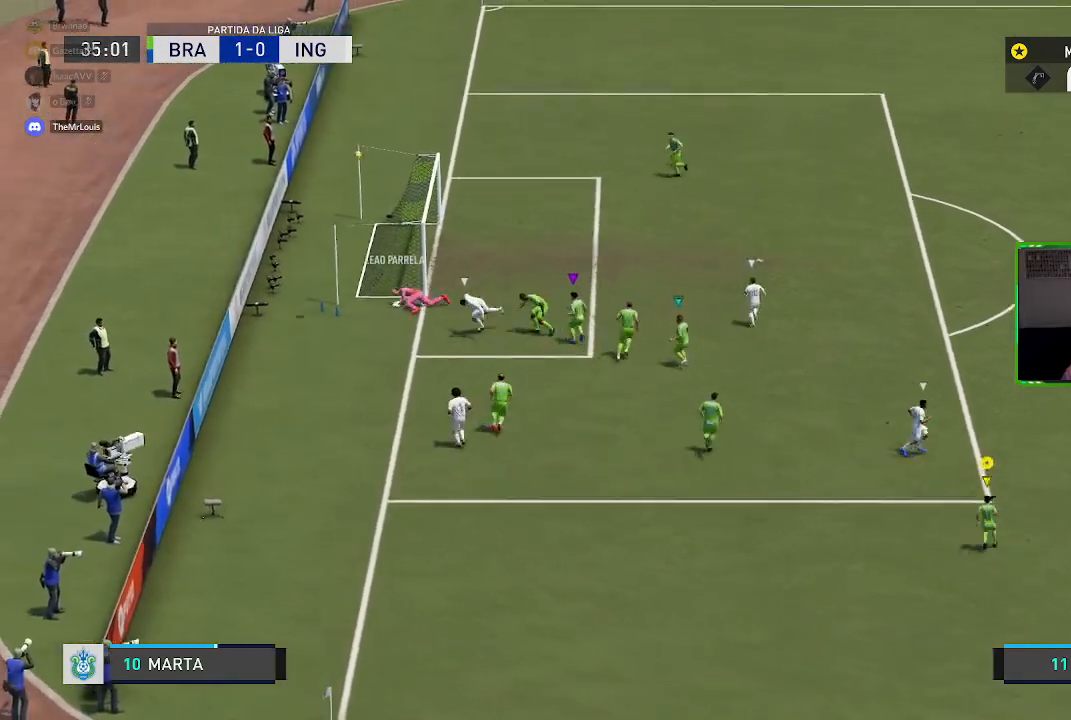
{"buttons": [], "left_stick": "center", "right_stick": "center", "events": [[84, "L2", "up"], [117, "R1", "up"], [150, "left_stick", "center"]]}
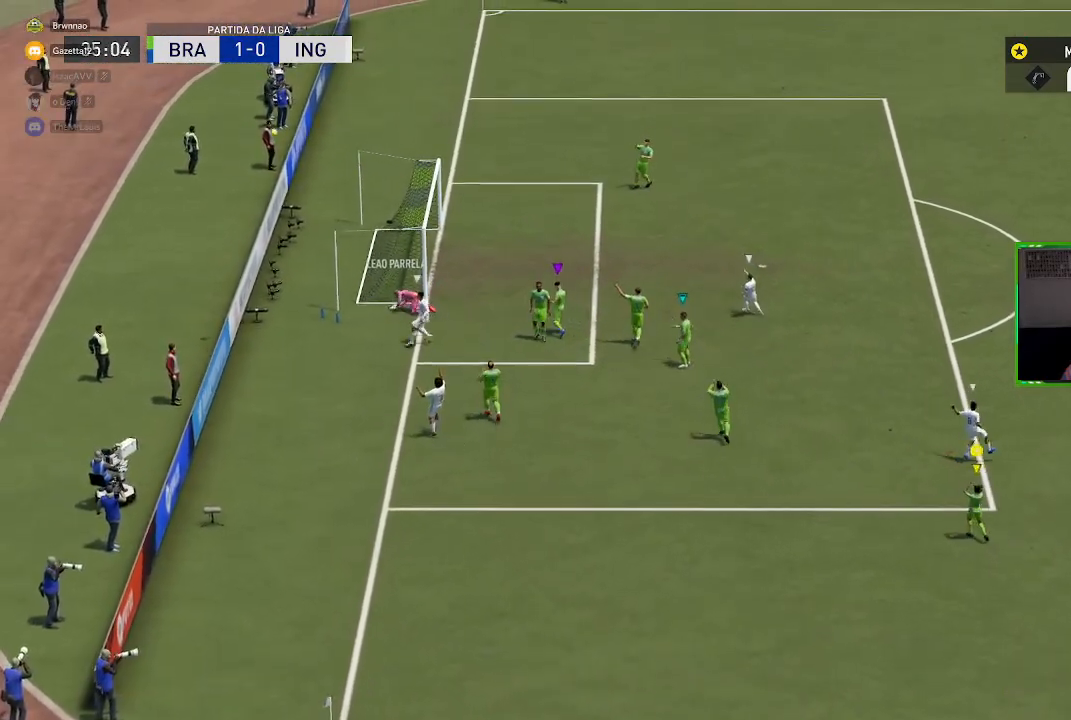
{"buttons": ["A"], "left_stick": "center", "right_stick": "center", "events": [[283, "A", "down"]]}
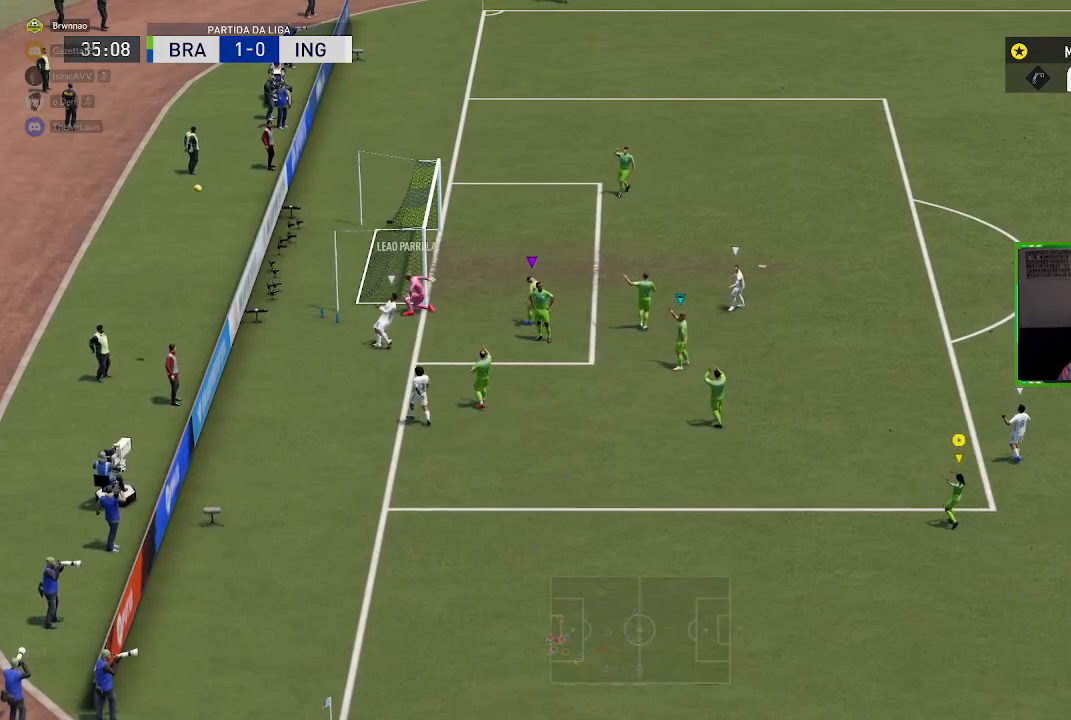
{"buttons": [], "left_stick": "center", "right_stick": "center", "events": [[150, "A", "up"]]}
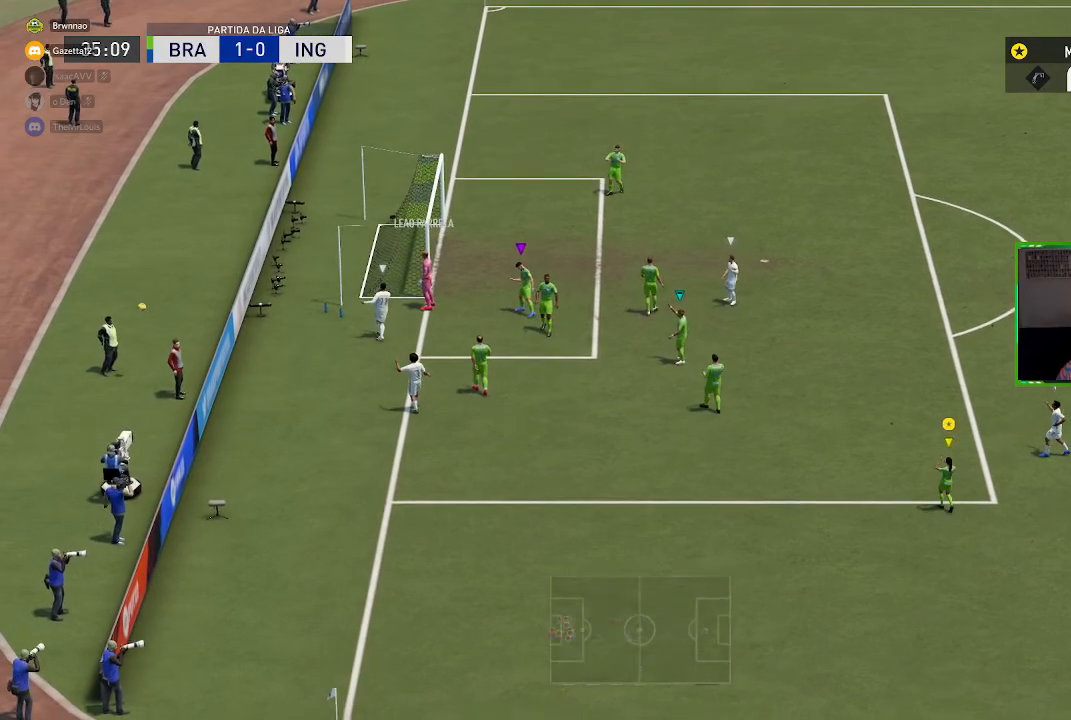
{"buttons": [], "left_stick": "center", "right_stick": "center", "events": [[116, "A", "down"], [383, "A", "up"]]}
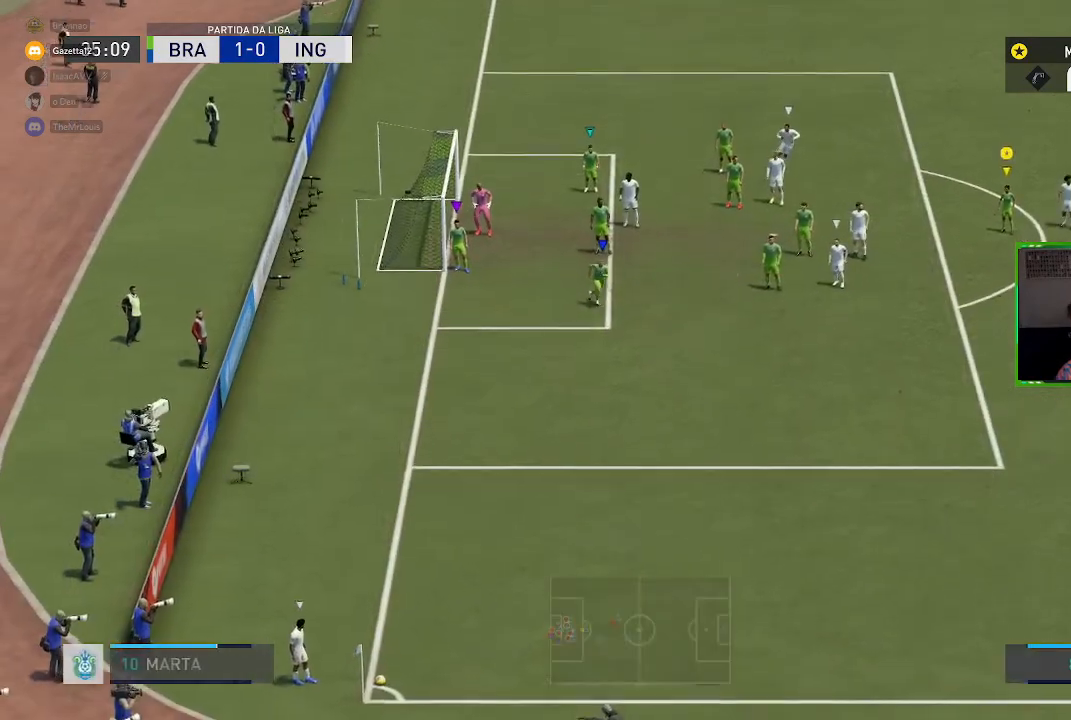
{"buttons": [], "left_stick": "center", "right_stick": "center", "events": []}
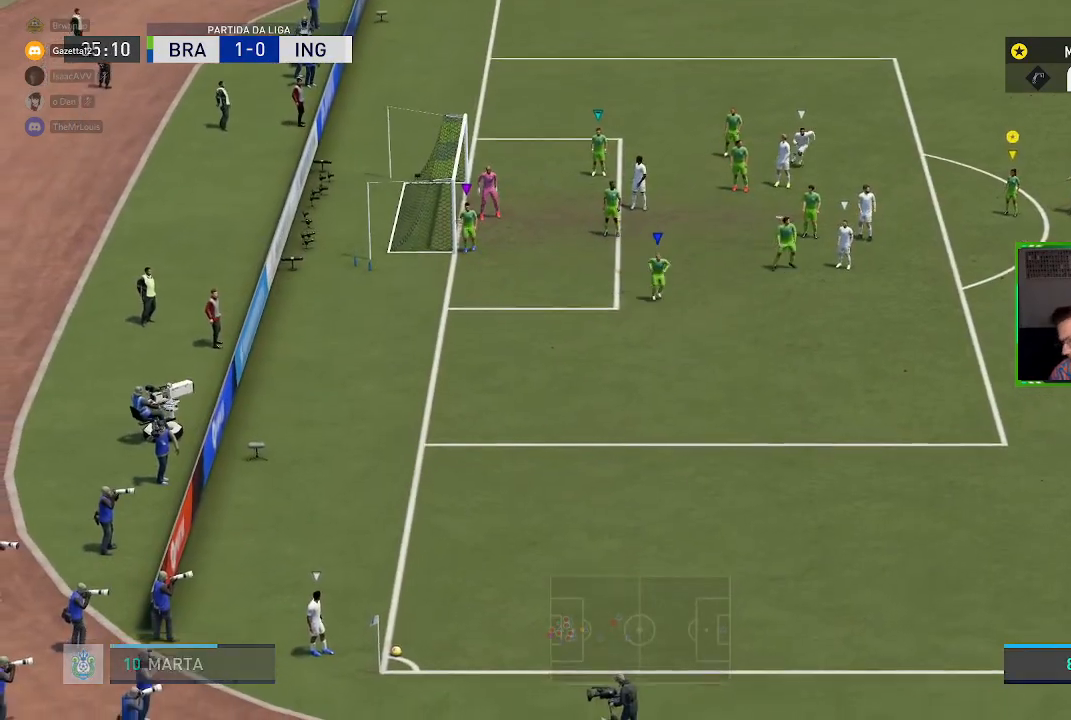
{"buttons": [], "left_stick": "down", "right_stick": "center", "events": [[283, "left_stick", "down-left"], [483, "left_stick", "down"]]}
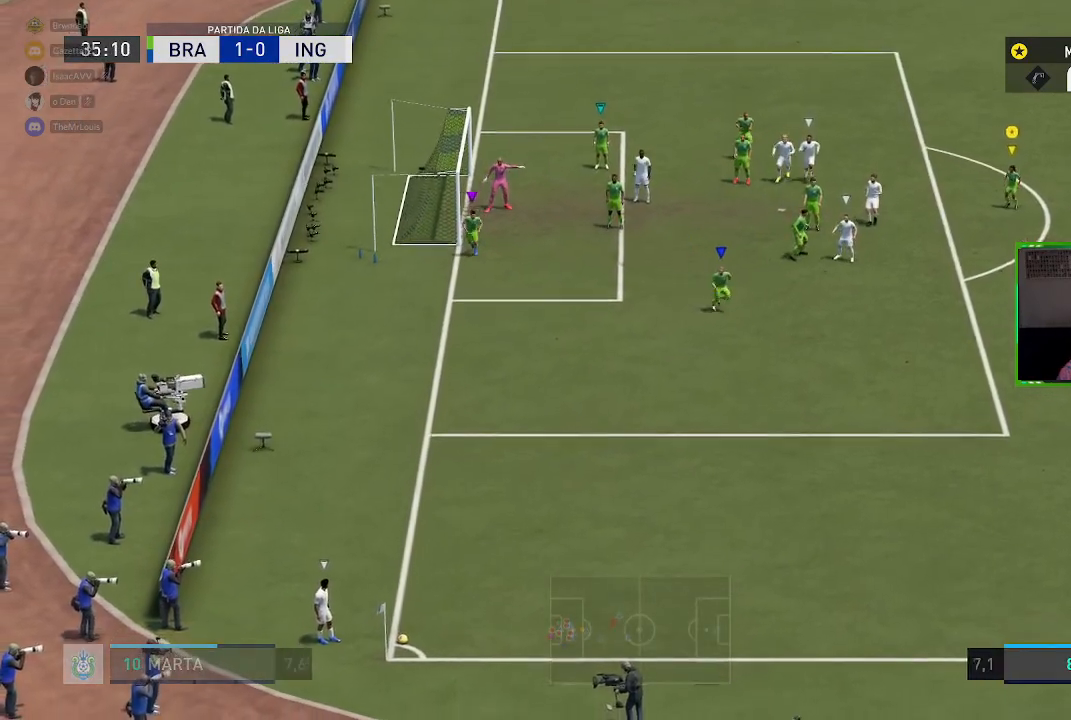
{"buttons": [], "left_stick": "down", "right_stick": "center", "events": []}
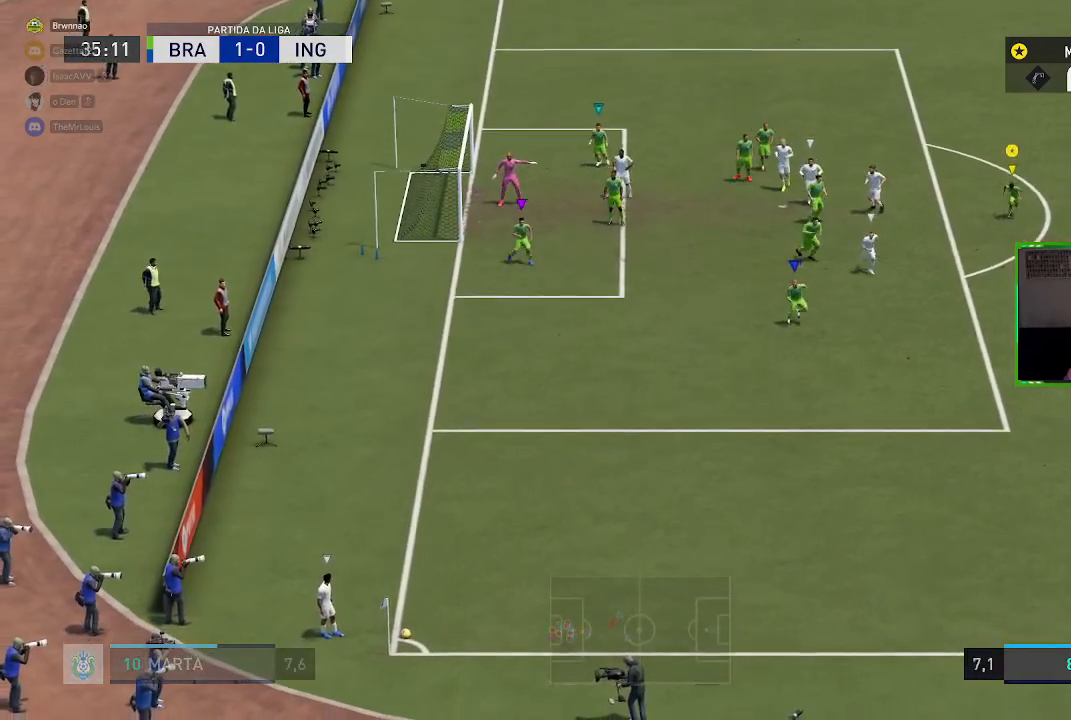
{"buttons": [], "left_stick": "center", "right_stick": "center", "events": [[250, "left_stick", "center"]]}
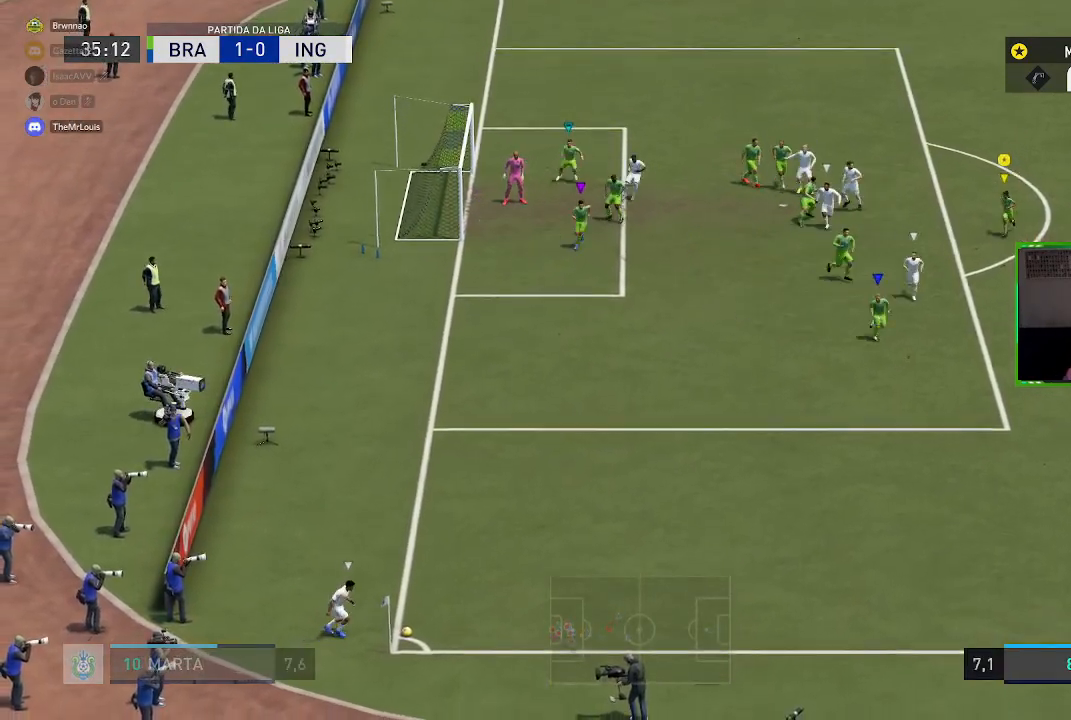
{"buttons": [], "left_stick": "down-right", "right_stick": "center", "events": [[217, "left_stick", "down-right"]]}
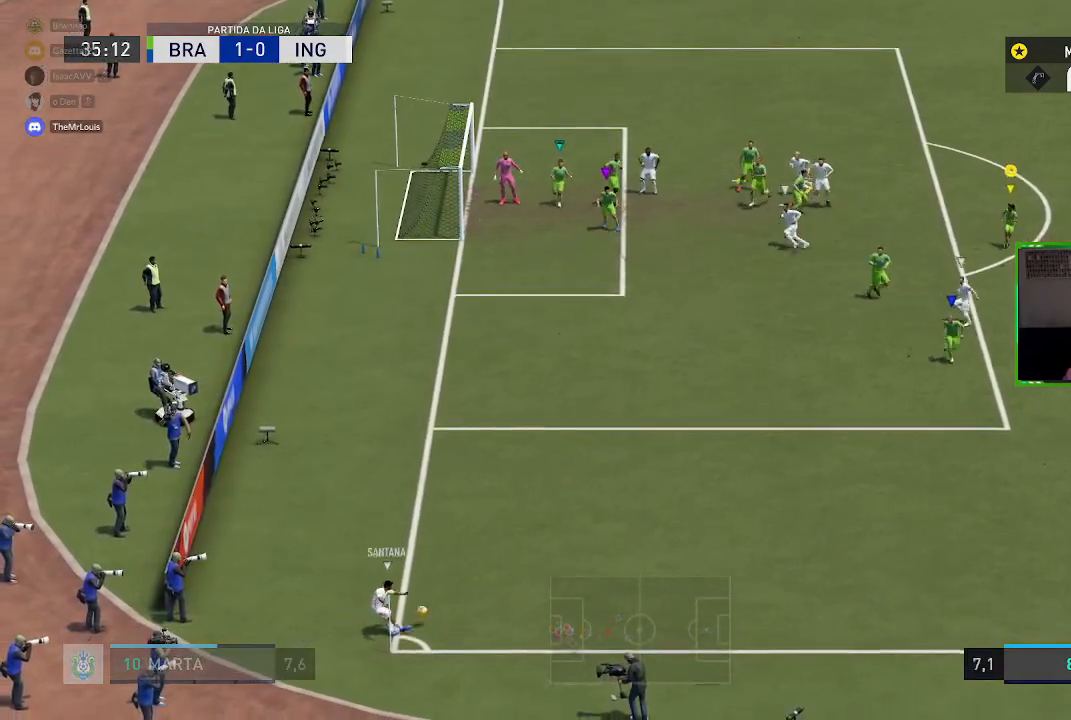
{"buttons": [], "left_stick": "center", "right_stick": "center", "events": [[250, "left_stick", "center"]]}